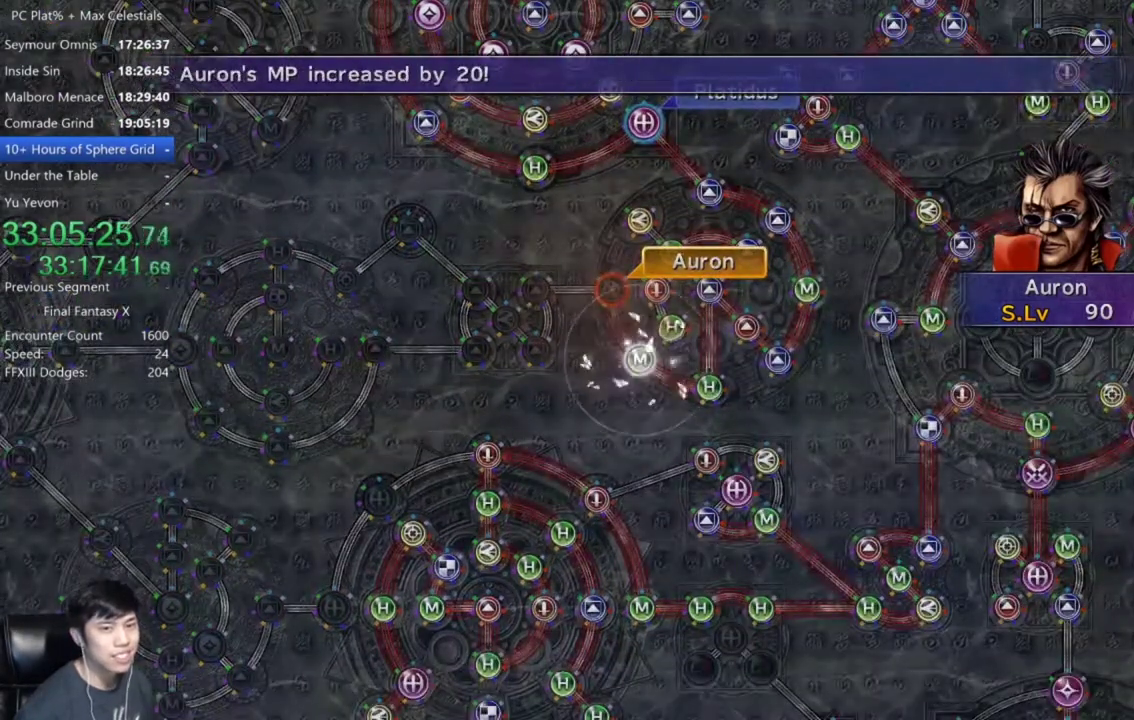
Gameplay with a controller (Xbox layout); each line is a JSON object with the inputs held at the frame after it. "events" lists button and stick changes between this image and that frame as [ms after this image, input, new state], when the widget could be followed in between.
{"buttons": ["A"], "left_stick": "center", "right_stick": "center", "events": [[33, "A", "up"], [134, "A", "down"], [200, "A", "up"], [300, "A", "down"], [367, "A", "up"], [501, "A", "down"]]}
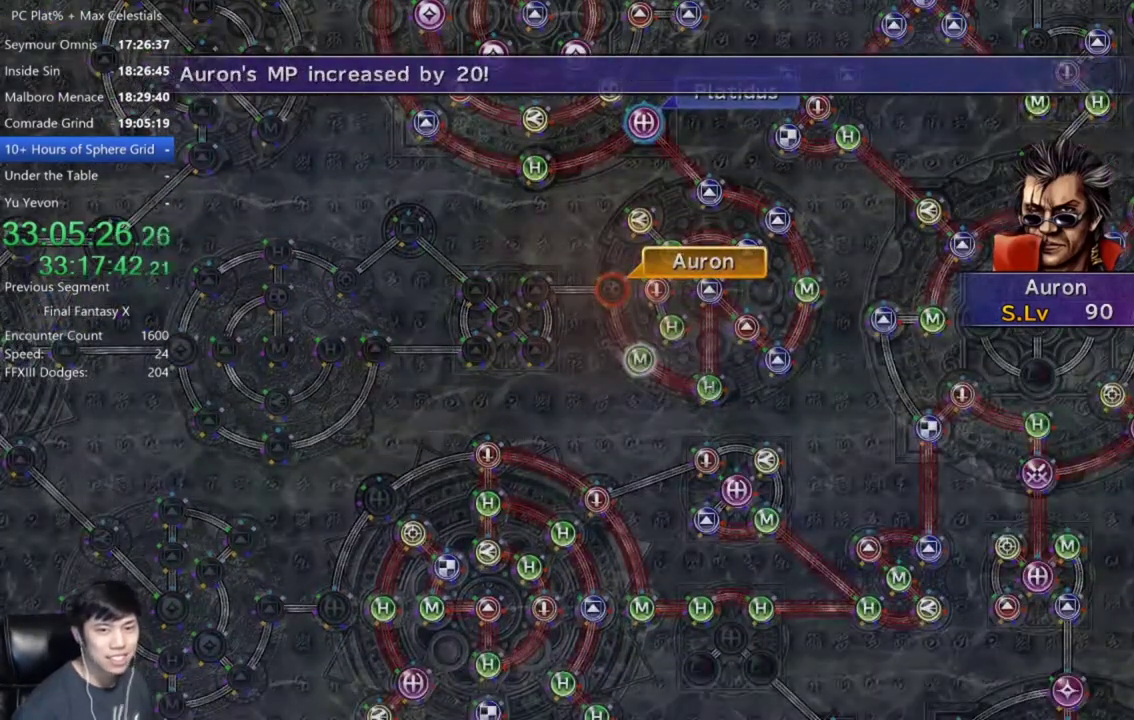
{"buttons": ["A"], "left_stick": "center", "right_stick": "center", "events": [[66, "A", "up"], [333, "A", "down"], [400, "A", "up"], [500, "A", "down"]]}
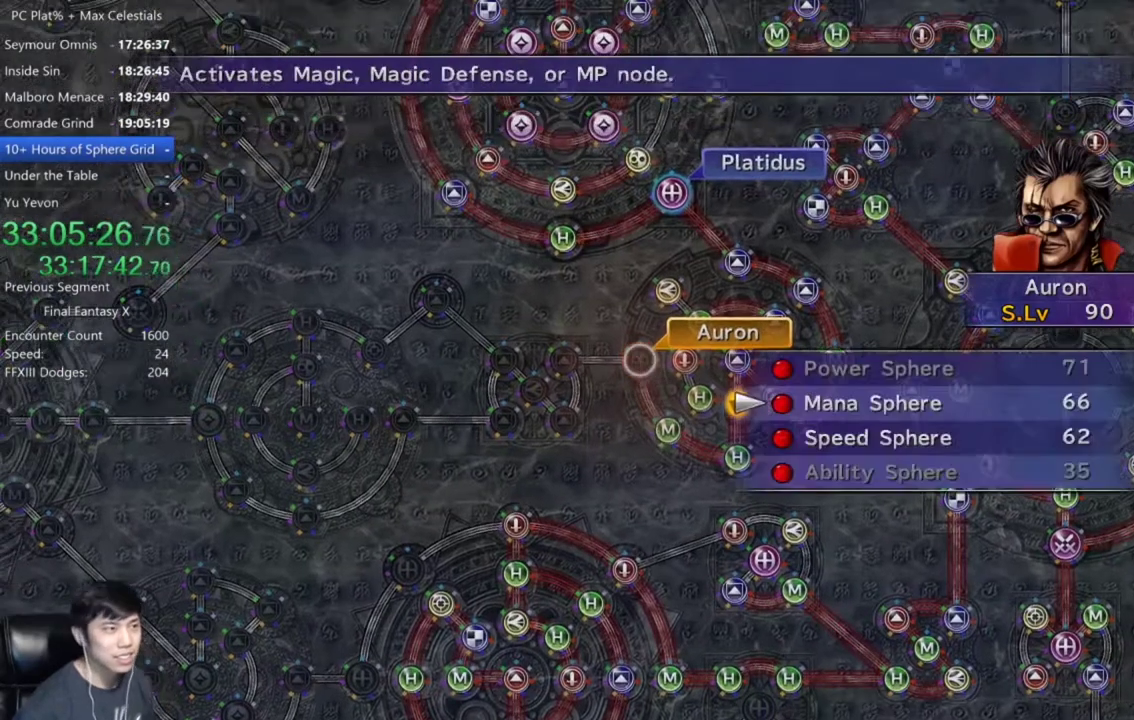
{"buttons": ["A"], "left_stick": "center", "right_stick": "center", "events": [[67, "A", "up"], [167, "A", "down"], [234, "A", "up"], [334, "A", "down"], [400, "A", "up"], [501, "A", "down"]]}
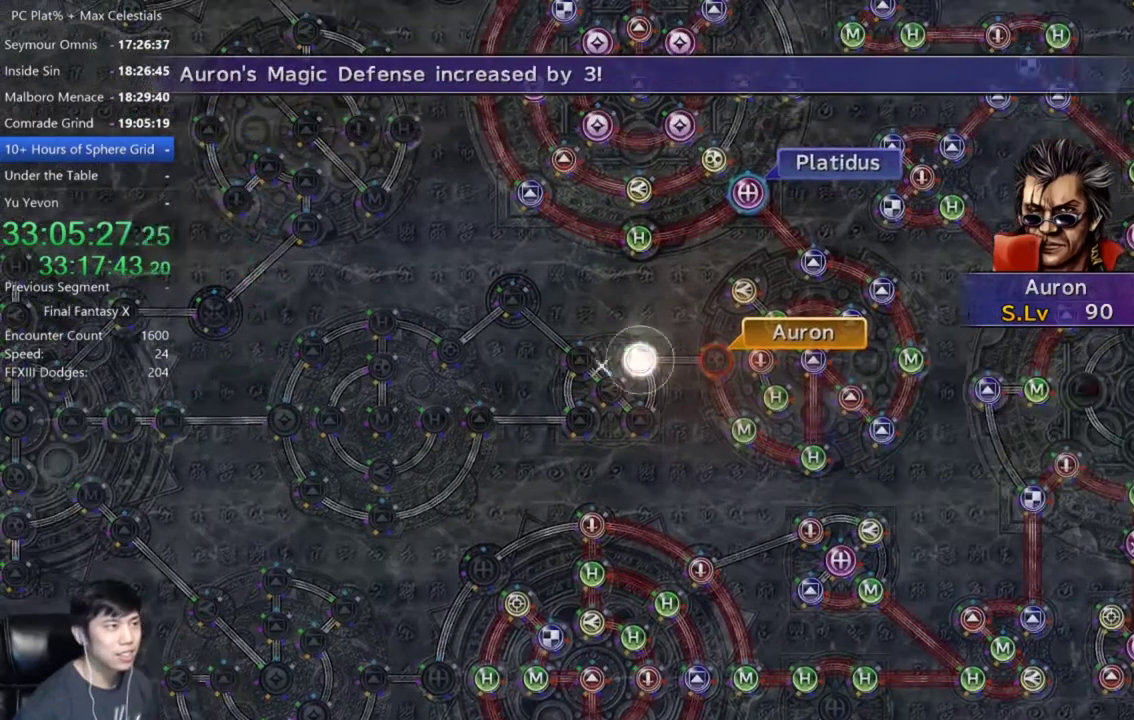
{"buttons": [], "left_stick": "center", "right_stick": "center", "events": [[66, "A", "up"]]}
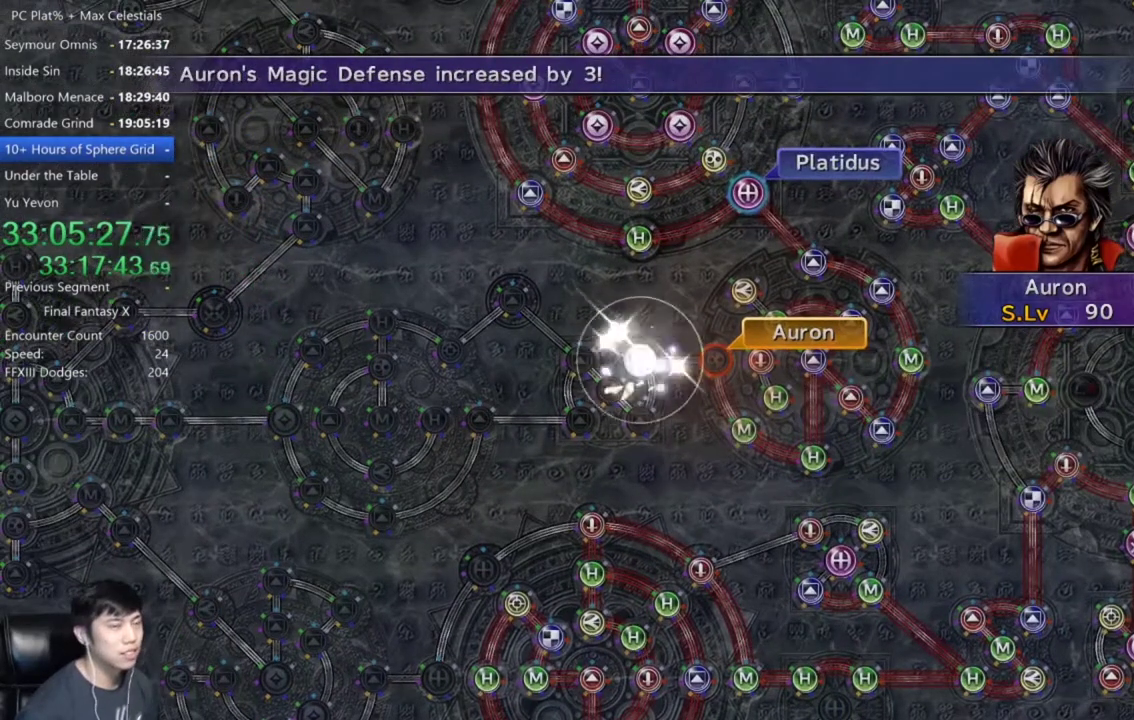
{"buttons": ["A"], "left_stick": "center", "right_stick": "center", "events": [[234, "A", "down"], [334, "A", "up"], [501, "A", "down"]]}
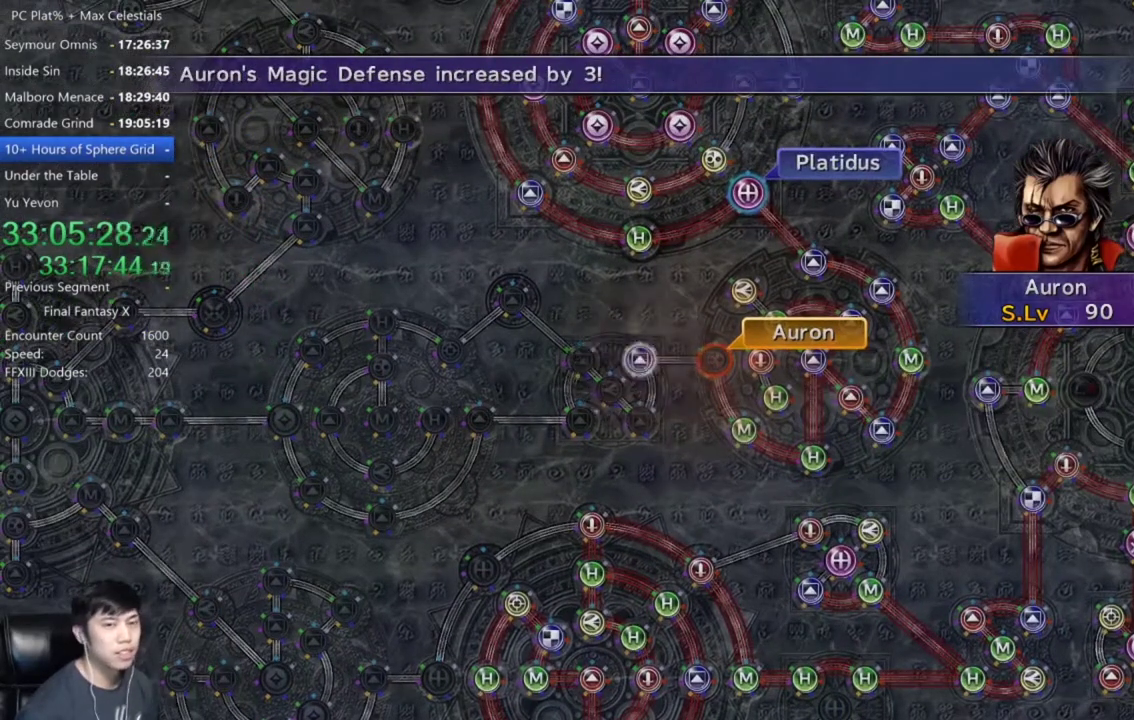
{"buttons": [], "left_stick": "center", "right_stick": "center", "events": [[66, "A", "up"], [200, "A", "down"], [300, "A", "up"], [400, "A", "down"], [467, "A", "up"]]}
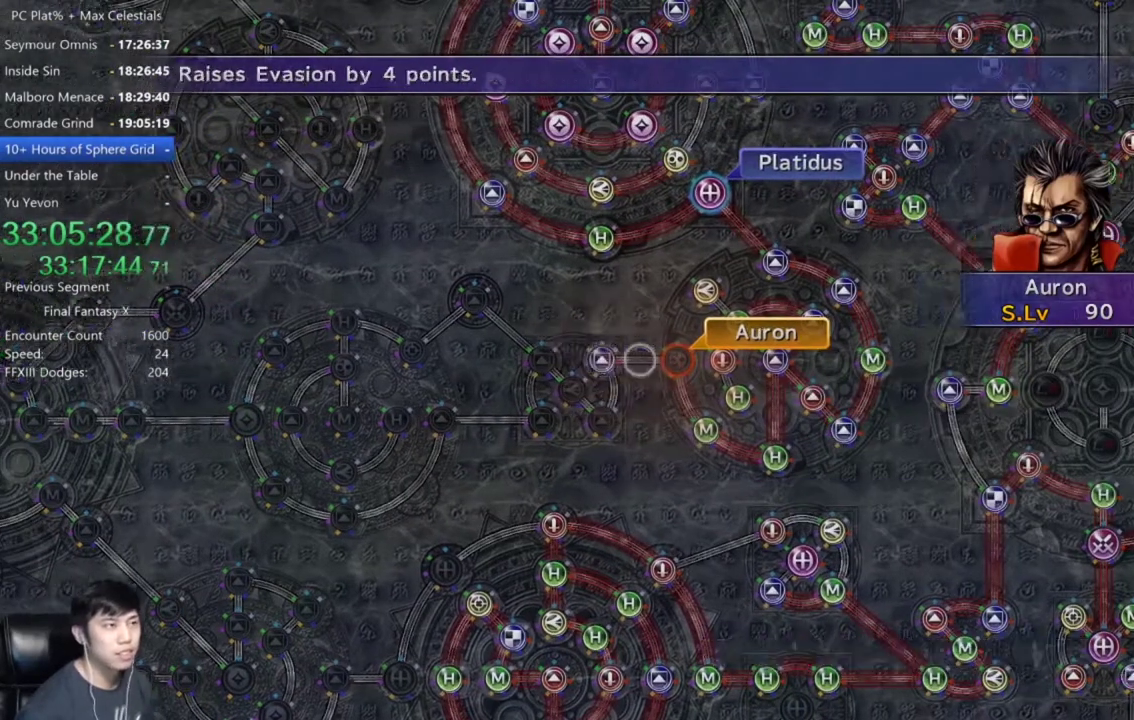
{"buttons": ["A", "DPAD_DOWN"], "left_stick": "center", "right_stick": "center", "events": [[100, "A", "down"], [167, "A", "up"], [267, "A", "down"], [334, "A", "up"], [400, "DPAD_DOWN", "down"], [434, "A", "down"]]}
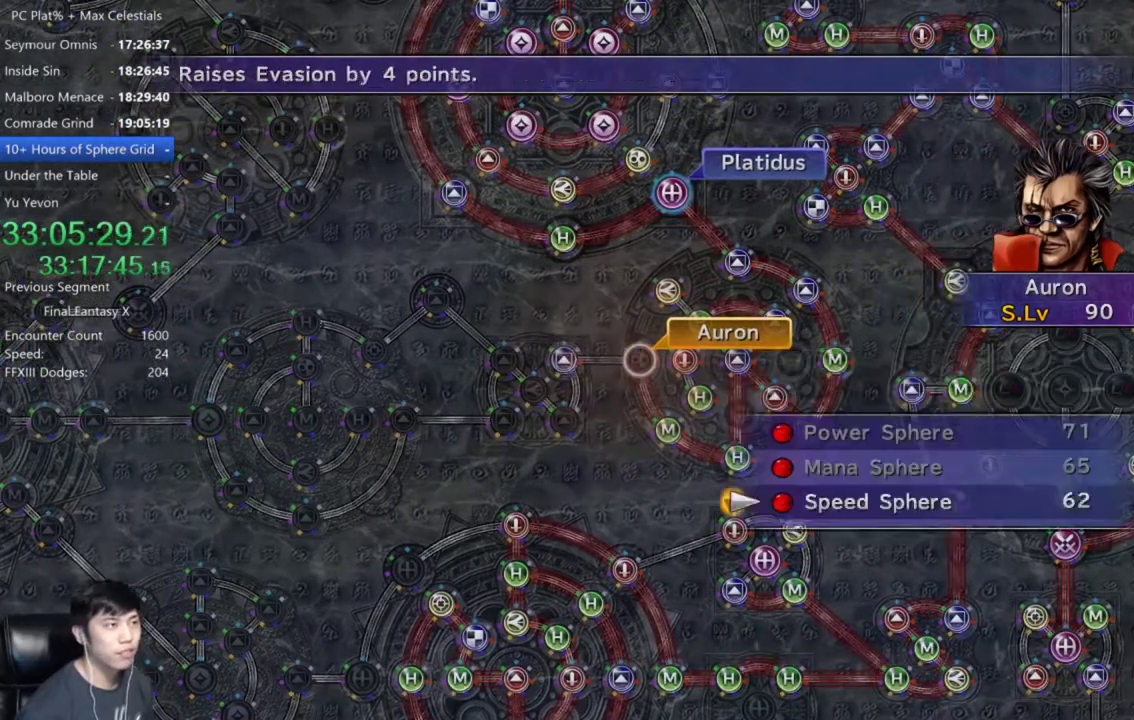
{"buttons": [], "left_stick": "center", "right_stick": "center", "events": [[34, "A", "up"], [34, "DPAD_DOWN", "up"], [134, "A", "down"], [200, "A", "up"], [267, "A", "down"], [334, "A", "up"]]}
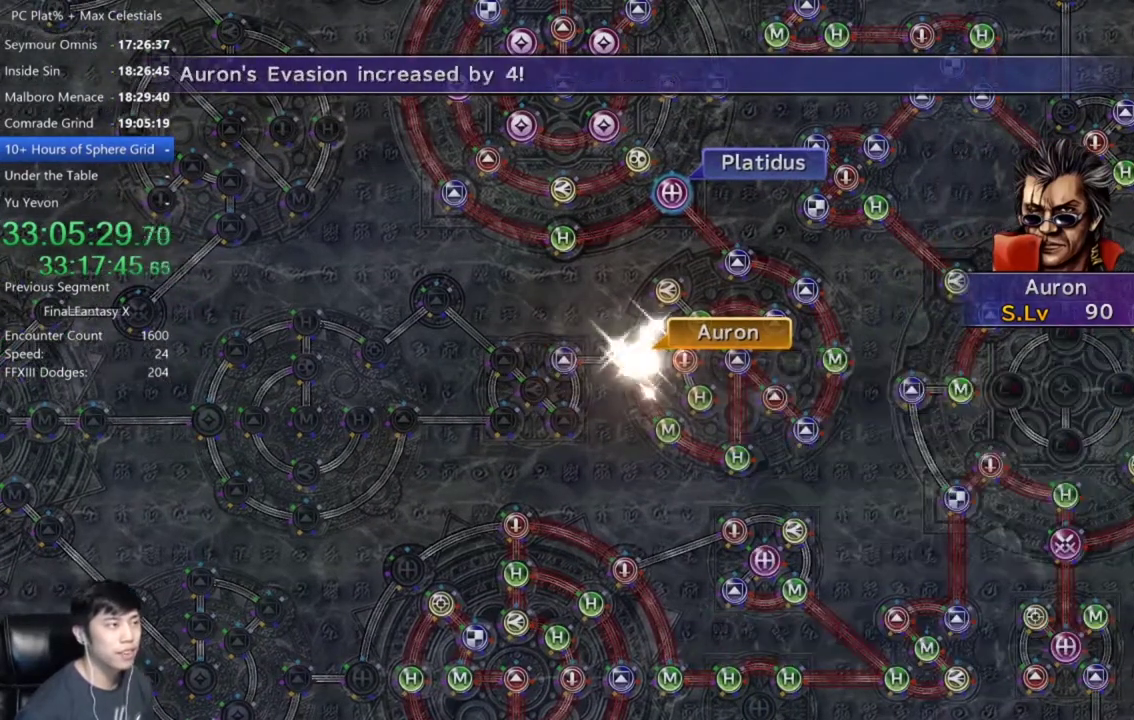
{"buttons": ["A"], "left_stick": "center", "right_stick": "center", "events": [[267, "A", "down"], [400, "A", "up"], [500, "A", "down"]]}
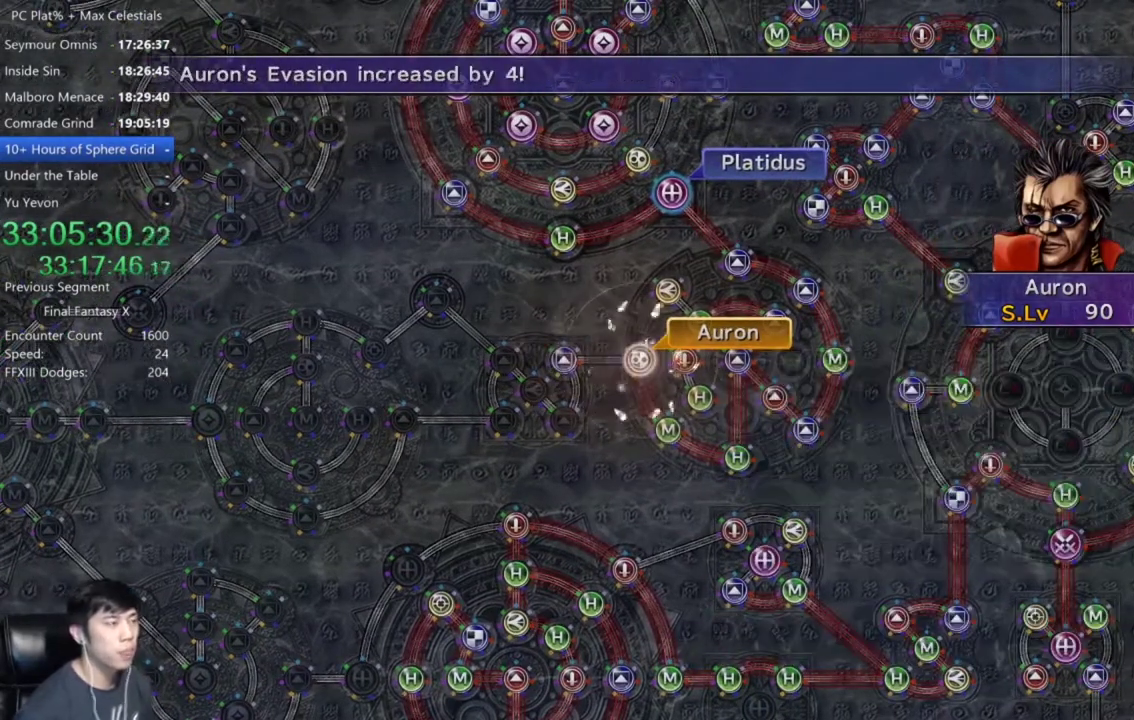
{"buttons": [], "left_stick": "center", "right_stick": "center", "events": [[100, "A", "up"]]}
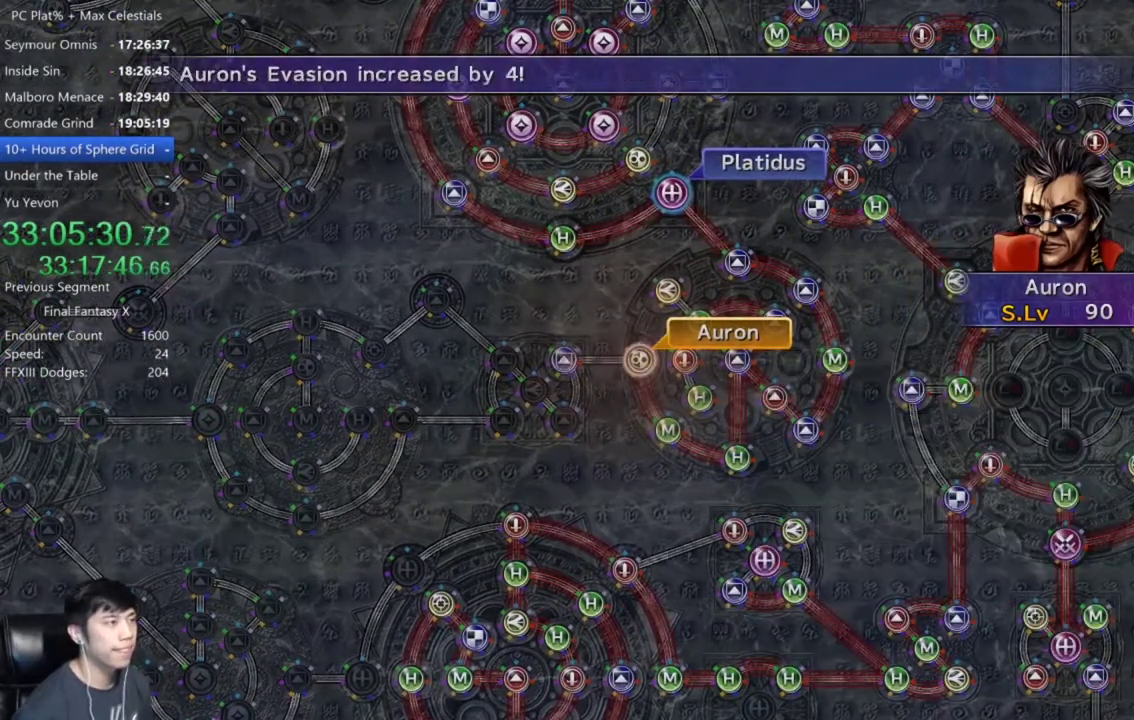
{"buttons": ["A"], "left_stick": "center", "right_stick": "center", "events": [[33, "A", "down"], [100, "A", "up"], [433, "A", "down"]]}
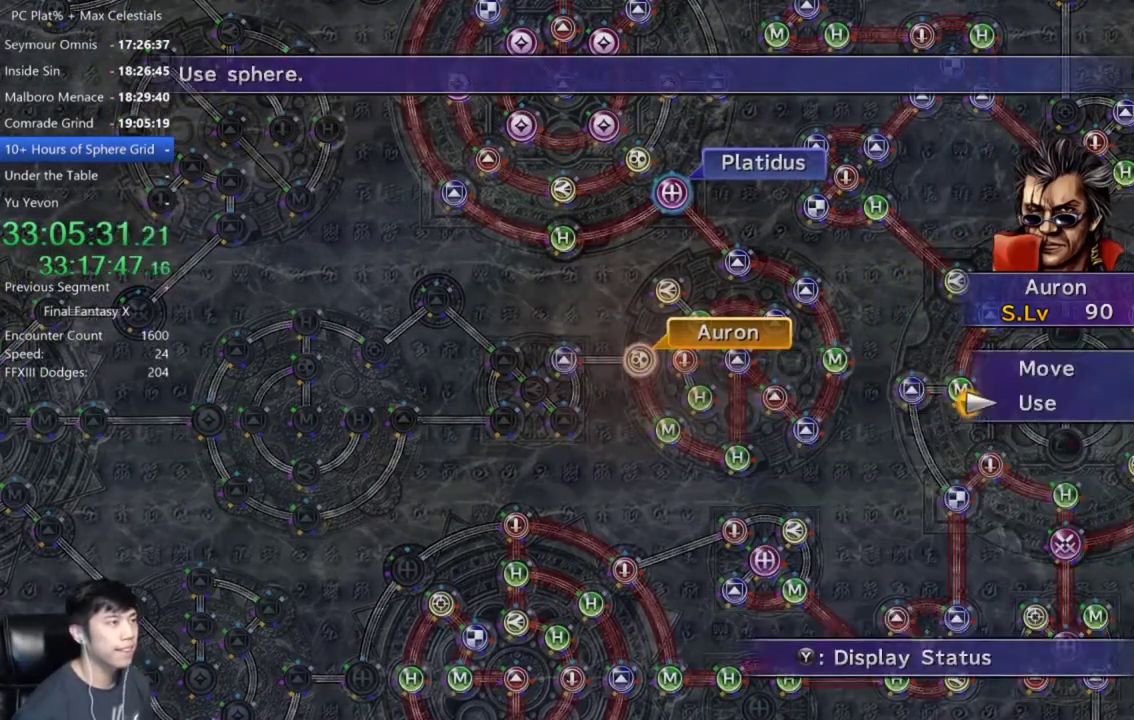
{"buttons": ["DPAD_LEFT"], "left_stick": "center", "right_stick": "center", "events": [[34, "A", "up"], [100, "DPAD_UP", "down"], [167, "DPAD_UP", "up"], [234, "A", "down"], [300, "A", "up"], [334, "DPAD_LEFT", "down"]]}
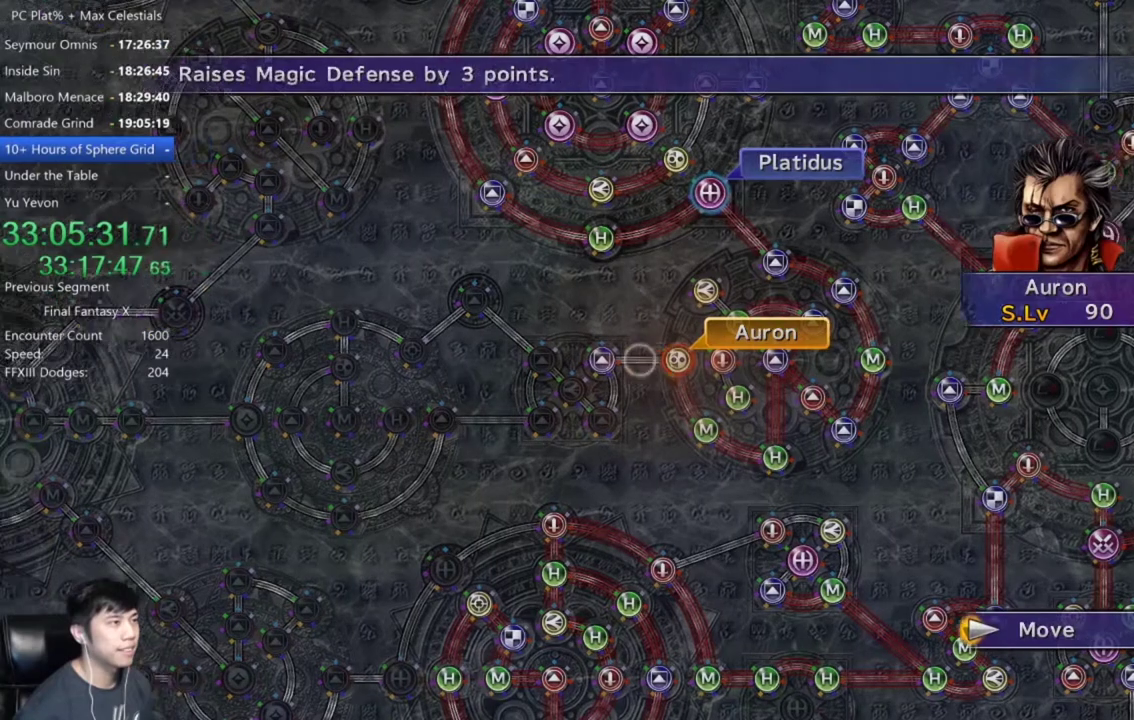
{"buttons": [], "left_stick": "center", "right_stick": "center", "events": [[133, "DPAD_LEFT", "up"], [267, "A", "down"], [333, "A", "up"], [433, "A", "down"], [500, "A", "up"]]}
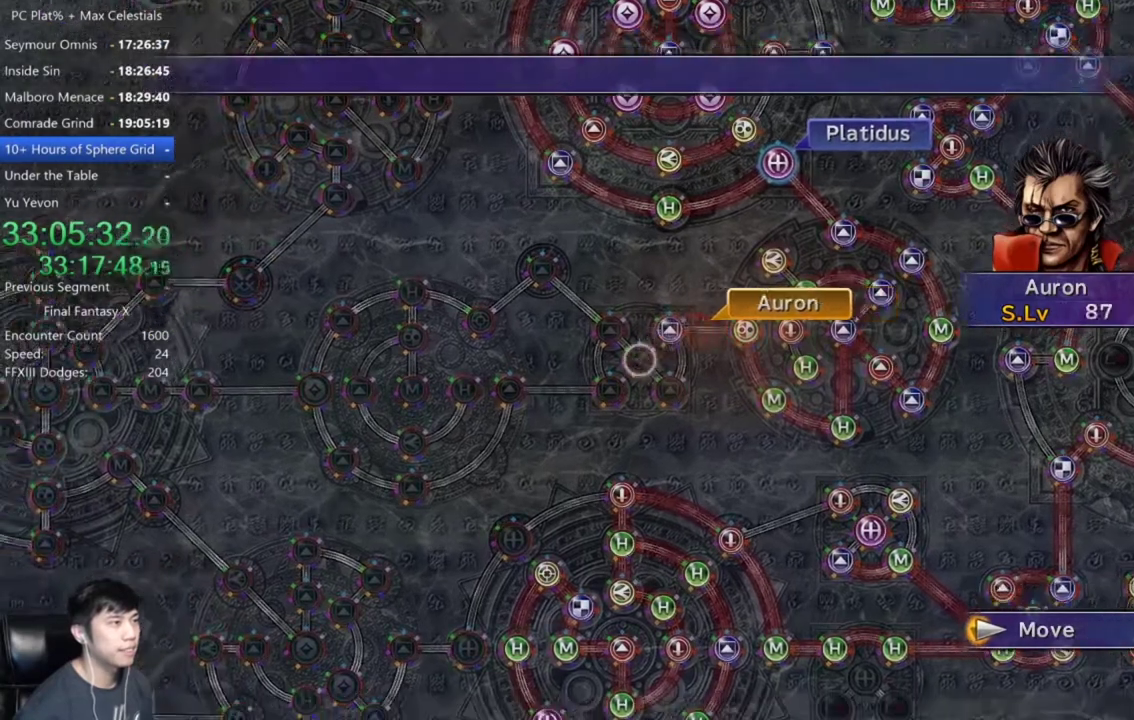
{"buttons": [], "left_stick": "center", "right_stick": "center", "events": []}
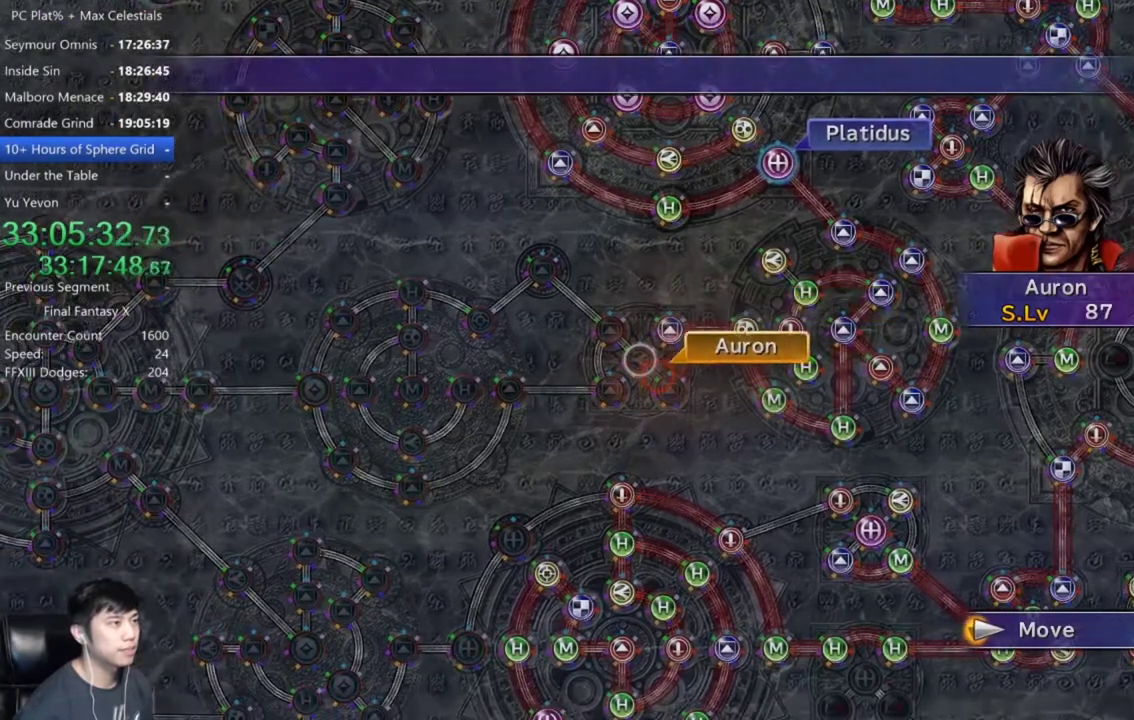
{"buttons": ["DPAD_DOWN"], "left_stick": "center", "right_stick": "center", "events": [[200, "A", "down"], [267, "A", "up"], [367, "A", "down"], [433, "A", "up"], [467, "DPAD_DOWN", "down"]]}
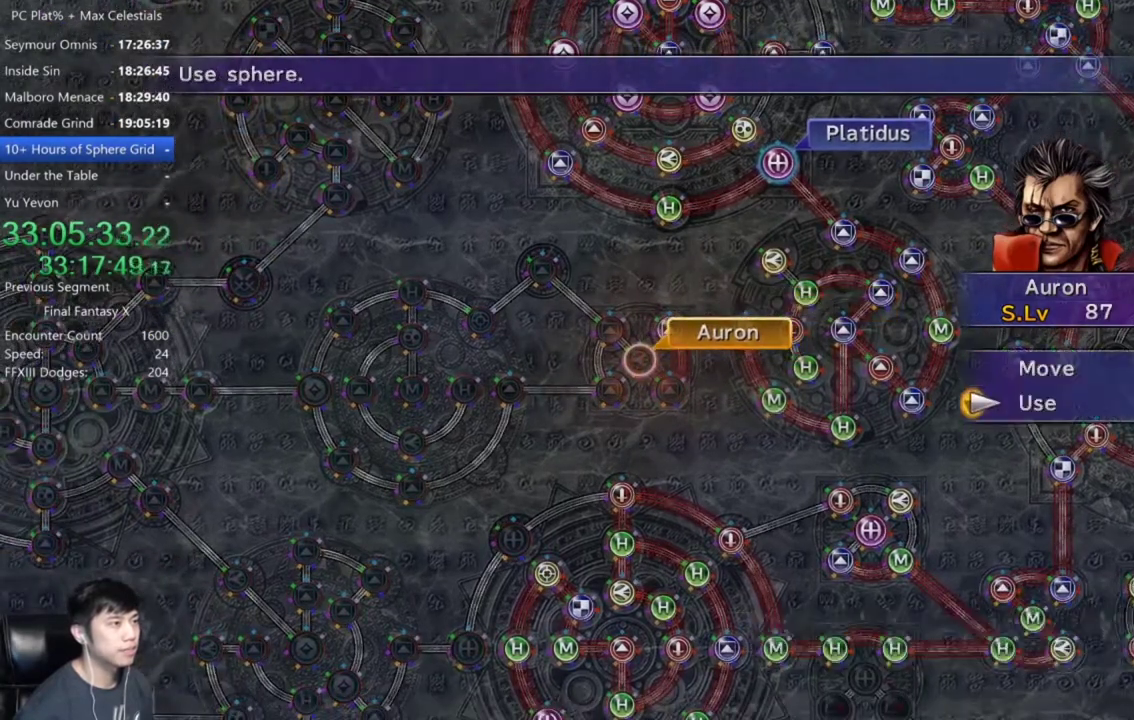
{"buttons": ["A"], "left_stick": "center", "right_stick": "center", "events": [[34, "A", "down"], [34, "DPAD_DOWN", "up"], [100, "A", "up"], [467, "A", "down"]]}
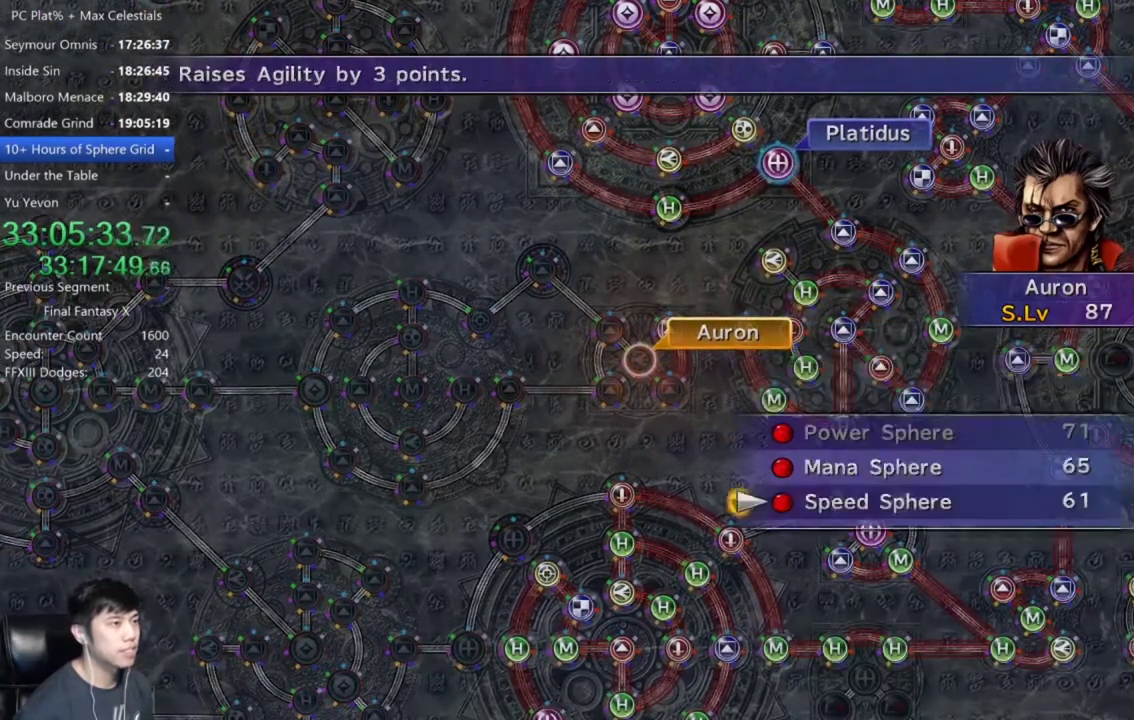
{"buttons": ["A"], "left_stick": "center", "right_stick": "center", "events": [[66, "A", "up"], [167, "A", "down"], [233, "A", "up"], [300, "A", "down"], [400, "A", "up"], [500, "A", "down"]]}
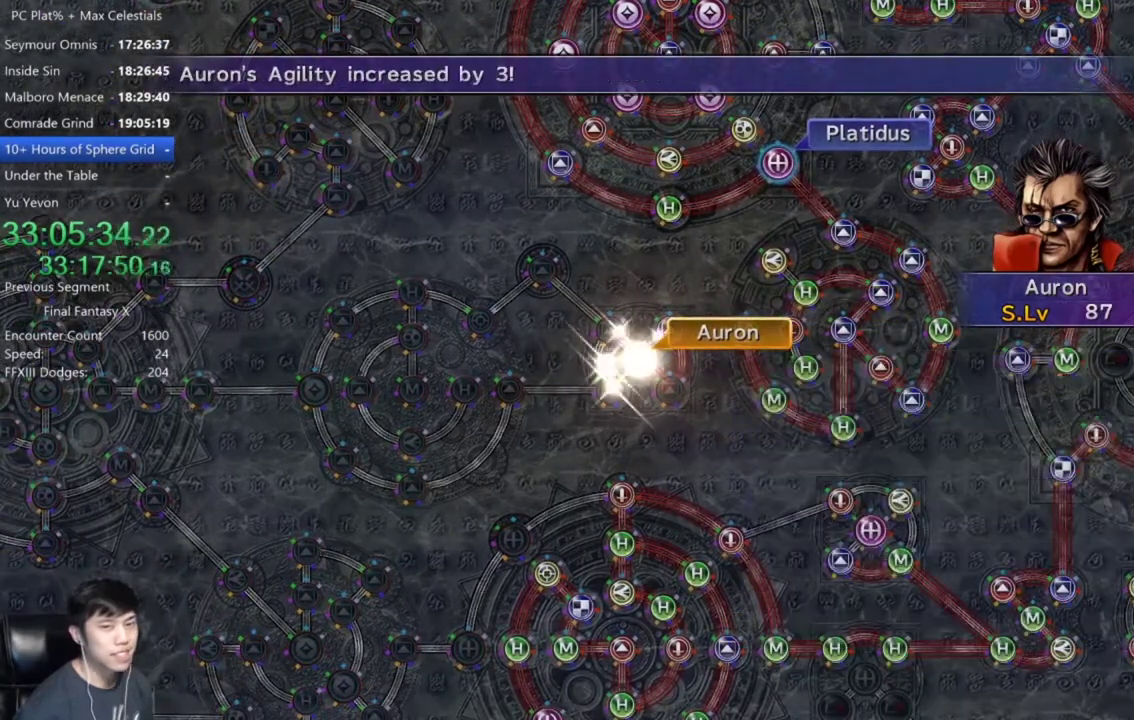
{"buttons": ["A"], "left_stick": "center", "right_stick": "center", "events": [[134, "A", "up"], [334, "A", "down"], [401, "A", "up"], [501, "A", "down"]]}
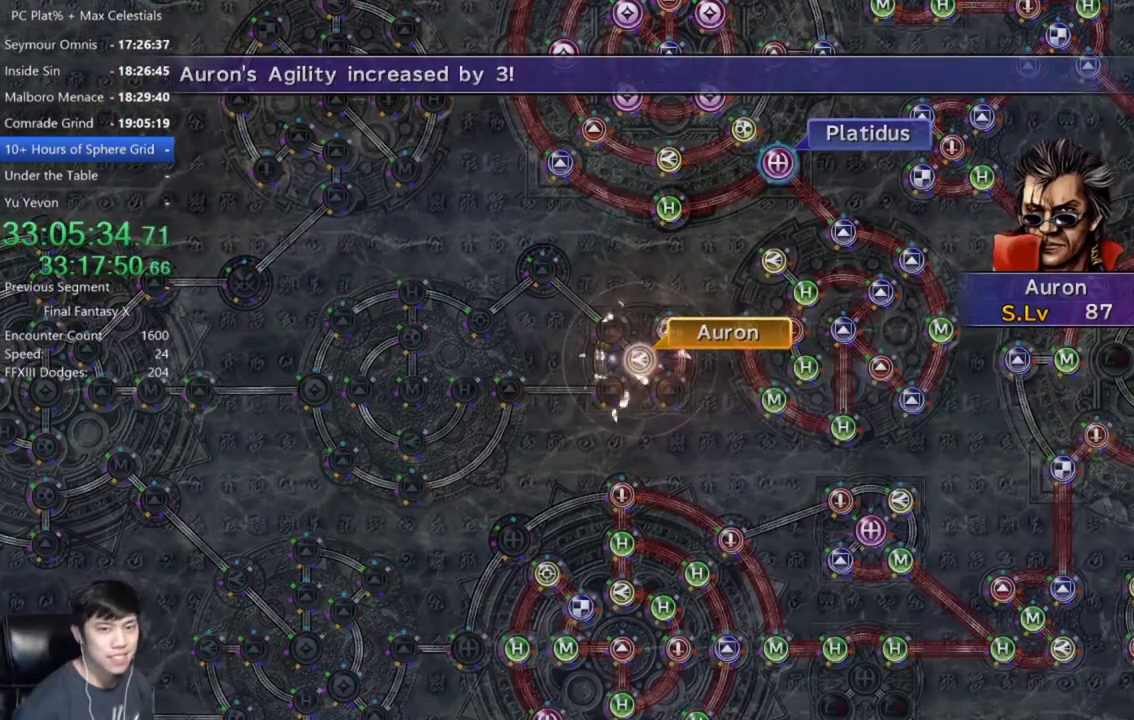
{"buttons": ["A"], "left_stick": "center", "right_stick": "center", "events": [[66, "A", "up"], [167, "A", "down"], [233, "A", "up"], [333, "A", "down"], [400, "A", "up"], [500, "A", "down"]]}
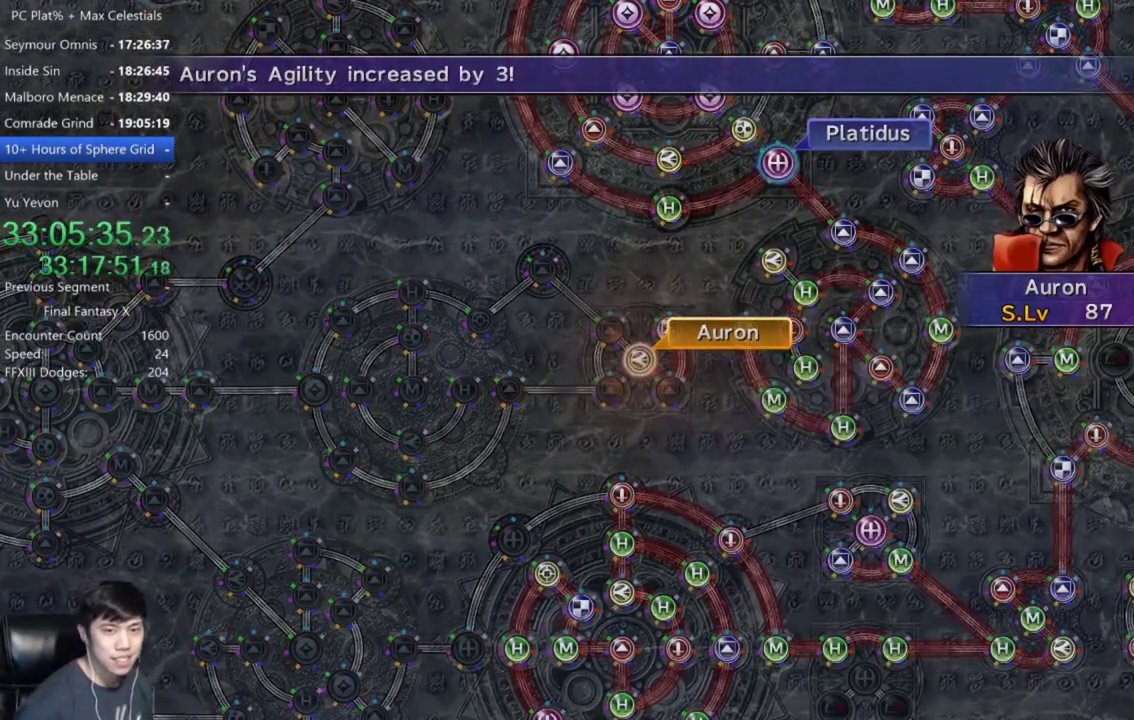
{"buttons": ["A"], "left_stick": "center", "right_stick": "center", "events": [[67, "A", "up"], [167, "A", "down"], [234, "A", "up"], [467, "A", "down"]]}
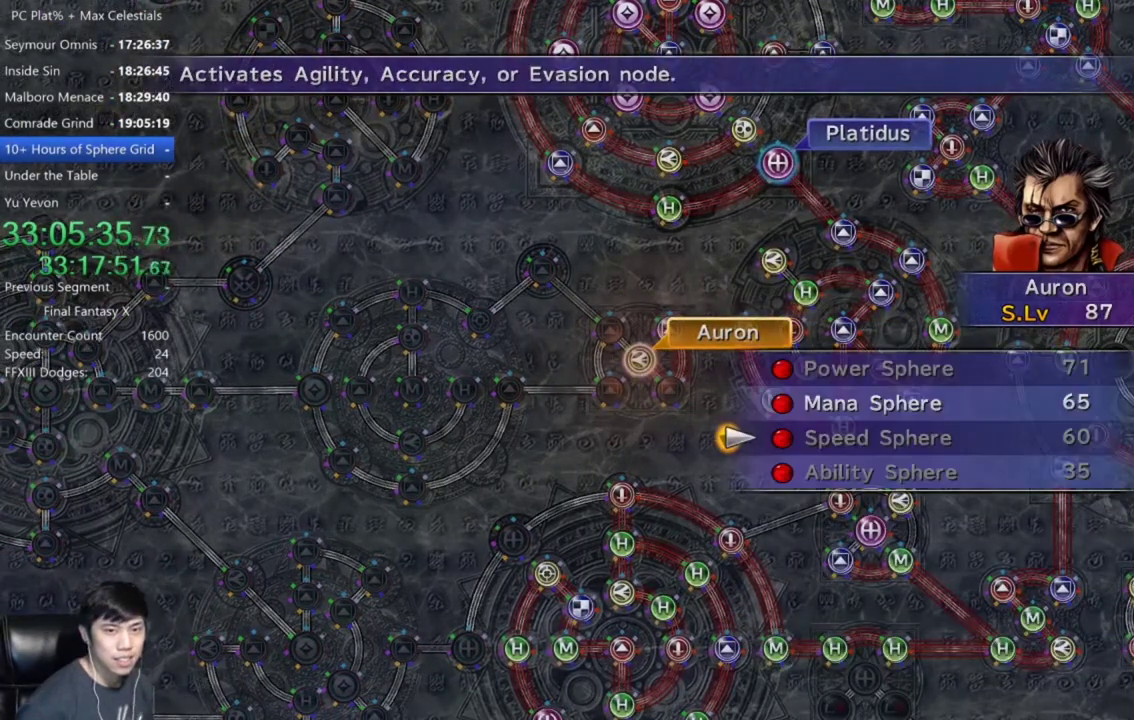
{"buttons": ["DPAD_UP"], "left_stick": "center", "right_stick": "center", "events": [[33, "A", "up"], [100, "A", "down"], [167, "A", "up"], [233, "A", "down"], [300, "A", "up"], [367, "A", "down"], [433, "A", "up"], [500, "DPAD_UP", "down"]]}
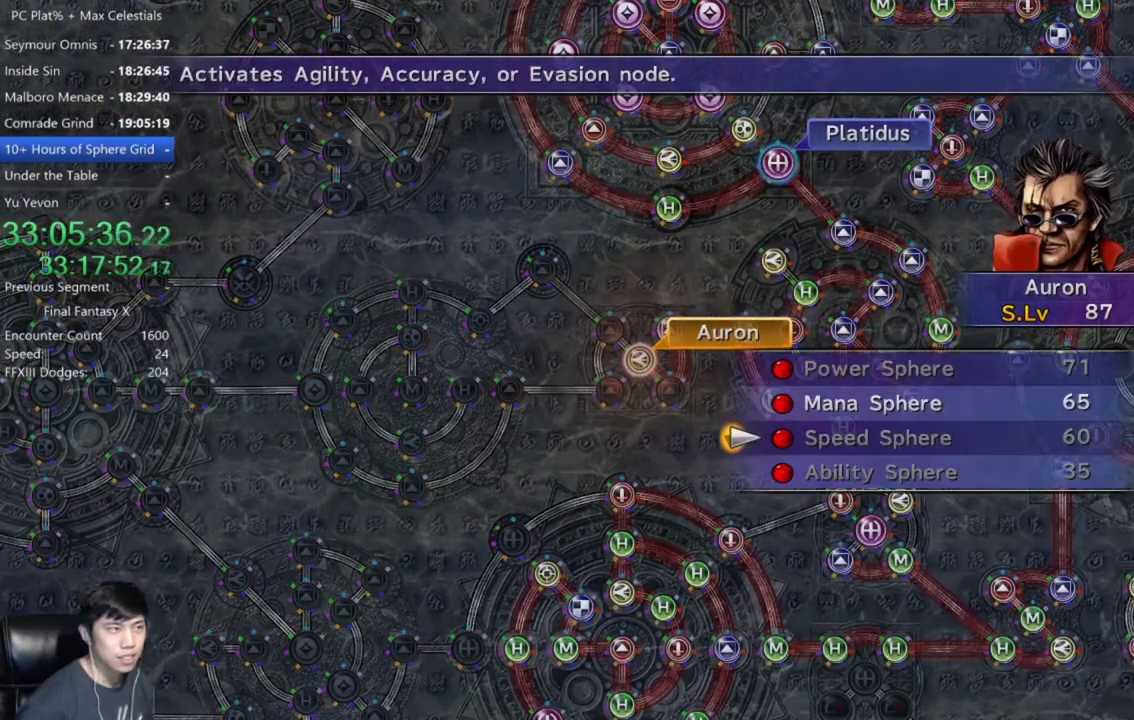
{"buttons": [], "left_stick": "center", "right_stick": "center", "events": [[100, "A", "down"], [134, "DPAD_UP", "up"], [200, "A", "up"], [267, "A", "down"], [334, "A", "up"]]}
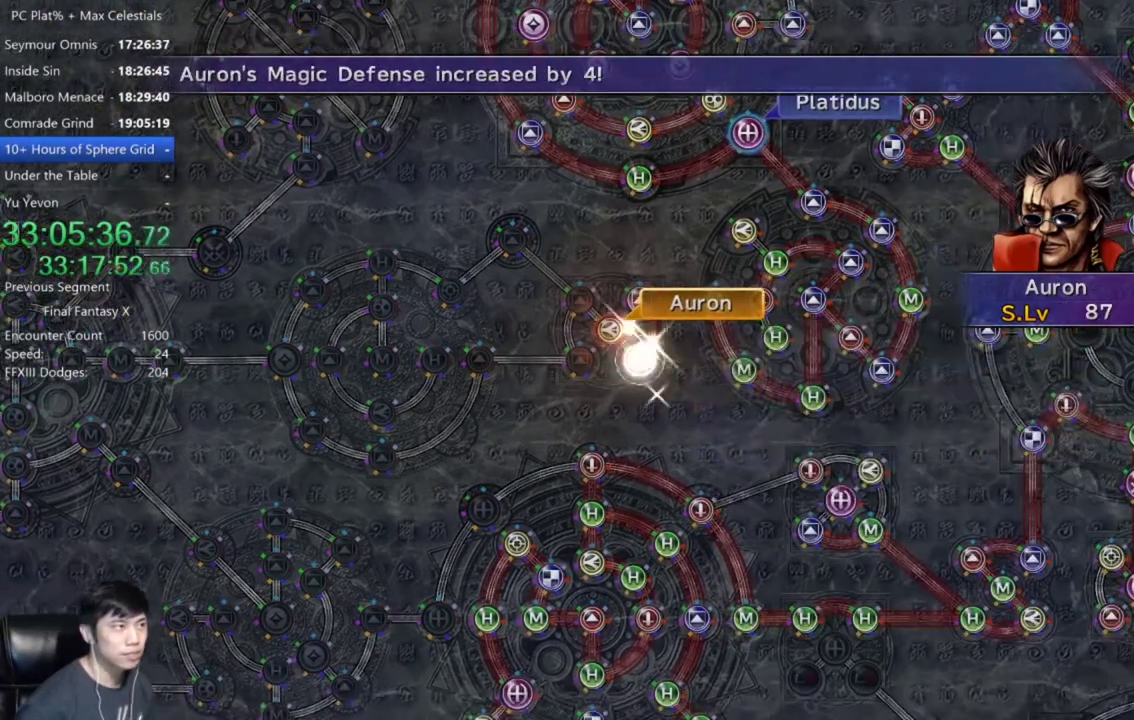
{"buttons": [], "left_stick": "center", "right_stick": "center", "events": []}
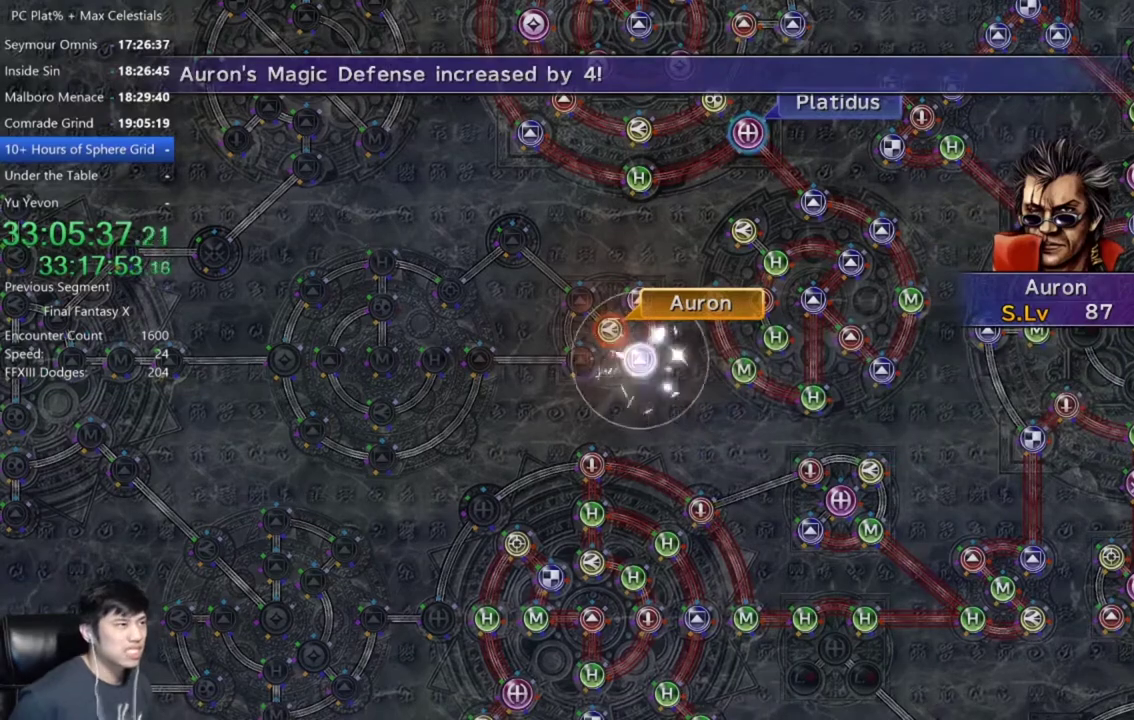
{"buttons": [], "left_stick": "center", "right_stick": "center", "events": []}
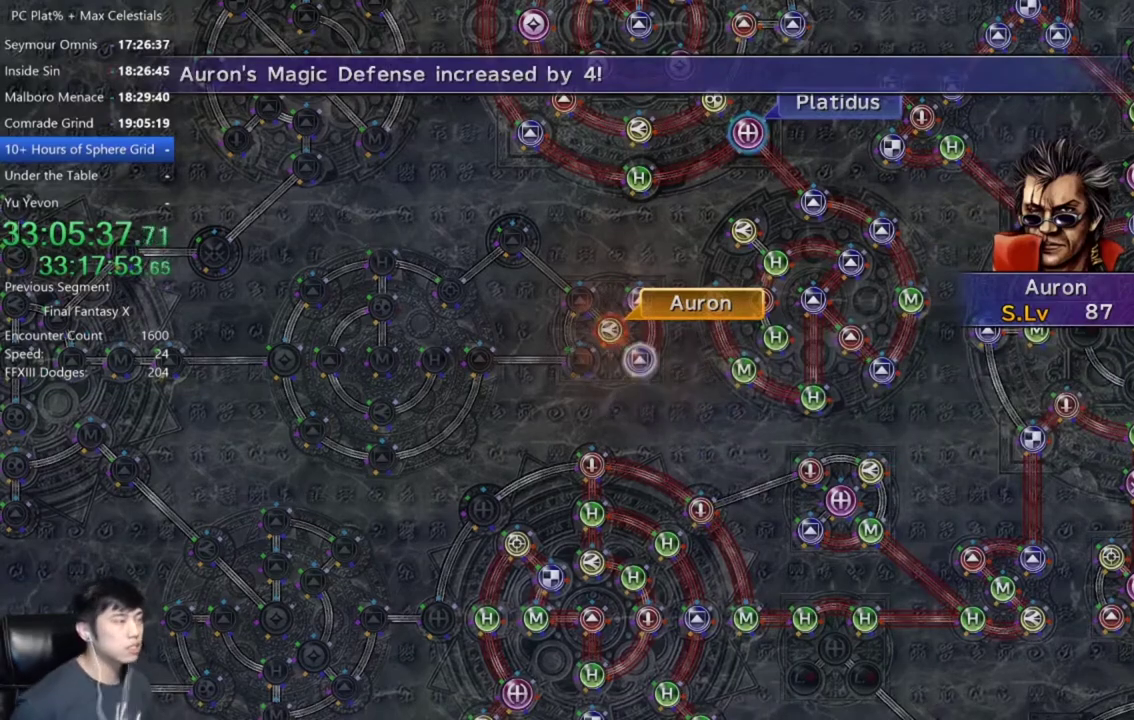
{"buttons": [], "left_stick": "center", "right_stick": "center", "events": [[267, "A", "down"], [367, "A", "up"]]}
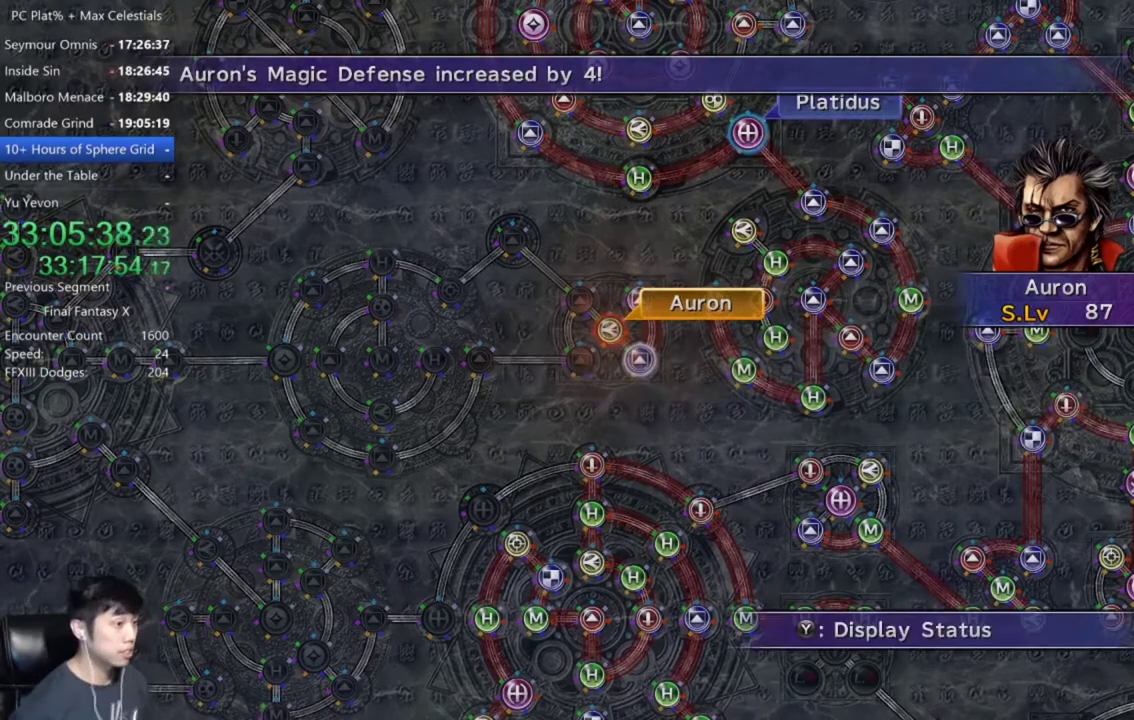
{"buttons": [], "left_stick": "up-left", "right_stick": "center", "events": [[67, "A", "down"], [134, "A", "up"], [267, "DPAD_UP", "down"], [334, "DPAD_UP", "up"], [367, "A", "down"], [434, "A", "up"], [501, "left_stick", "up-left"]]}
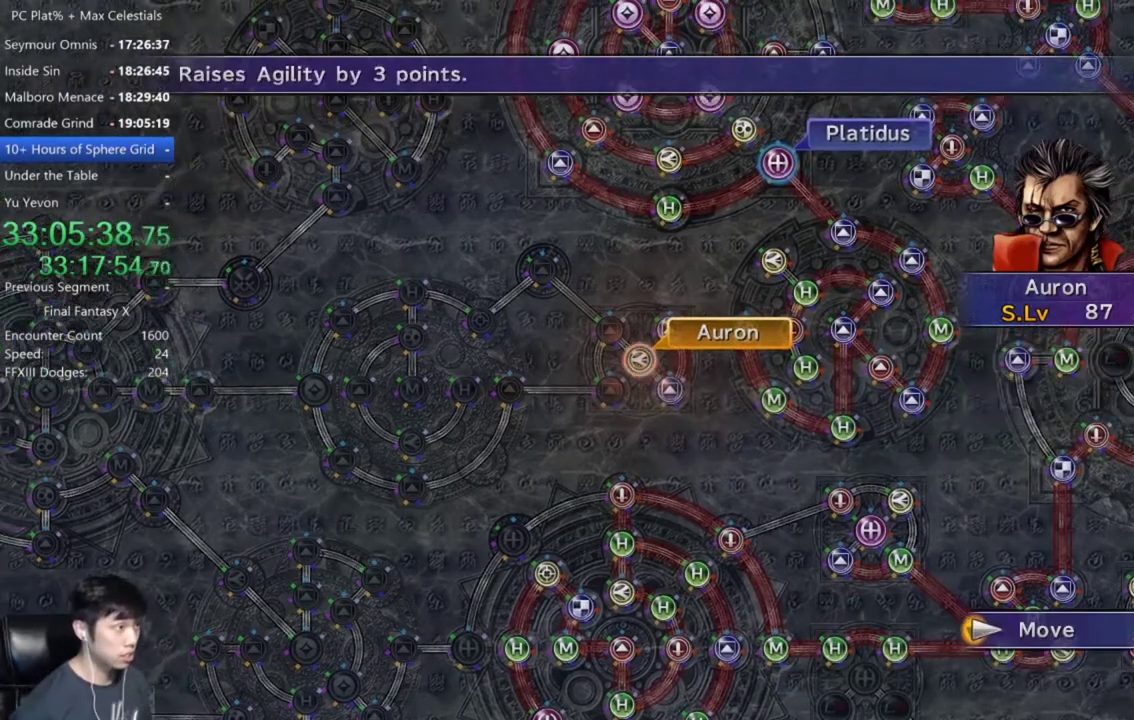
{"buttons": [], "left_stick": "center", "right_stick": "center", "events": [[133, "left_stick", "center"], [333, "A", "down"], [400, "A", "up"]]}
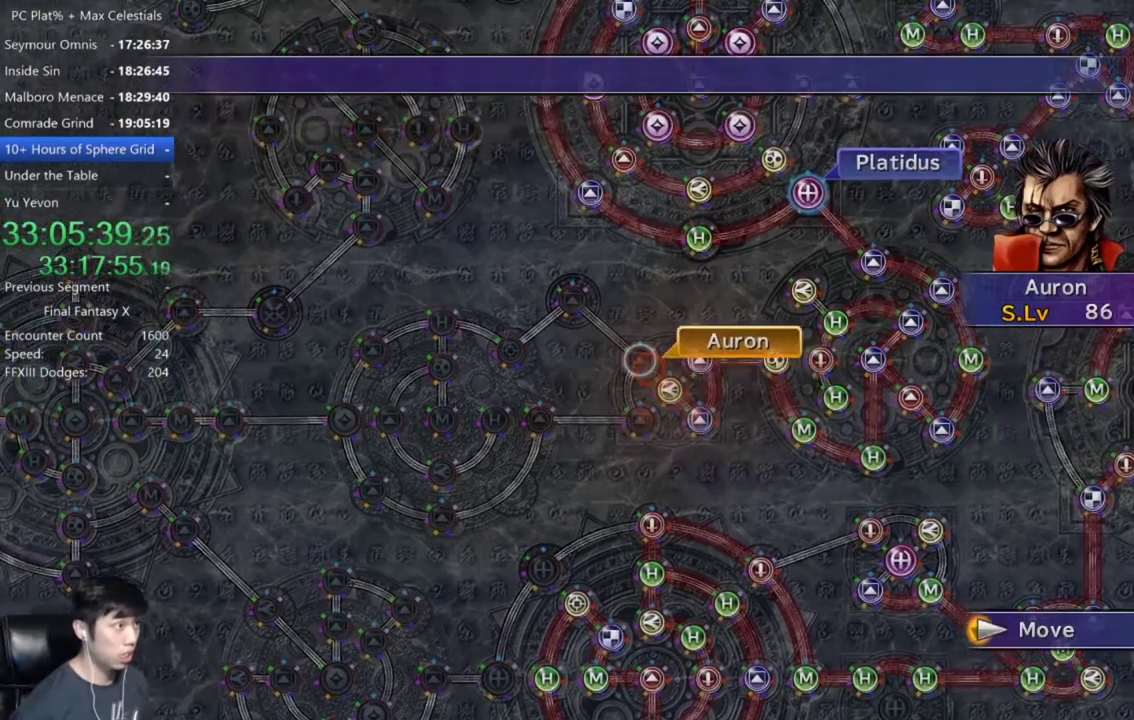
{"buttons": ["DPAD_DOWN"], "left_stick": "center", "right_stick": "center", "events": [[234, "A", "down"], [300, "A", "up"], [501, "DPAD_DOWN", "down"]]}
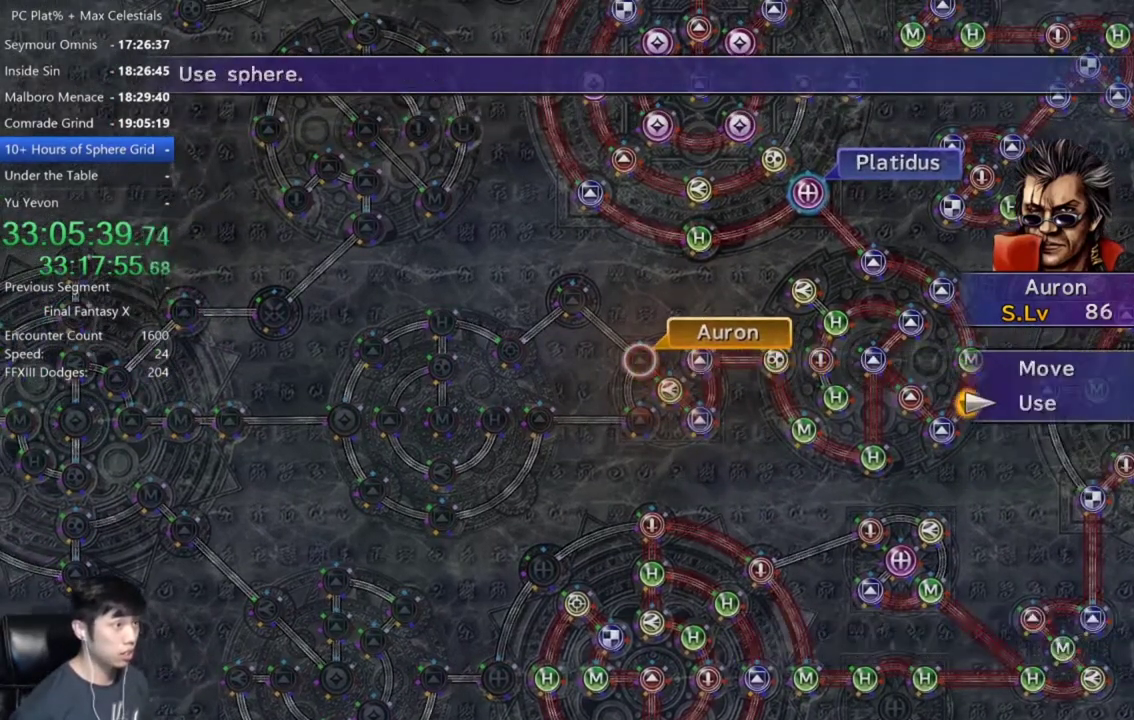
{"buttons": [], "left_stick": "center", "right_stick": "center", "events": [[66, "A", "down"], [66, "DPAD_DOWN", "up"], [133, "A", "up"]]}
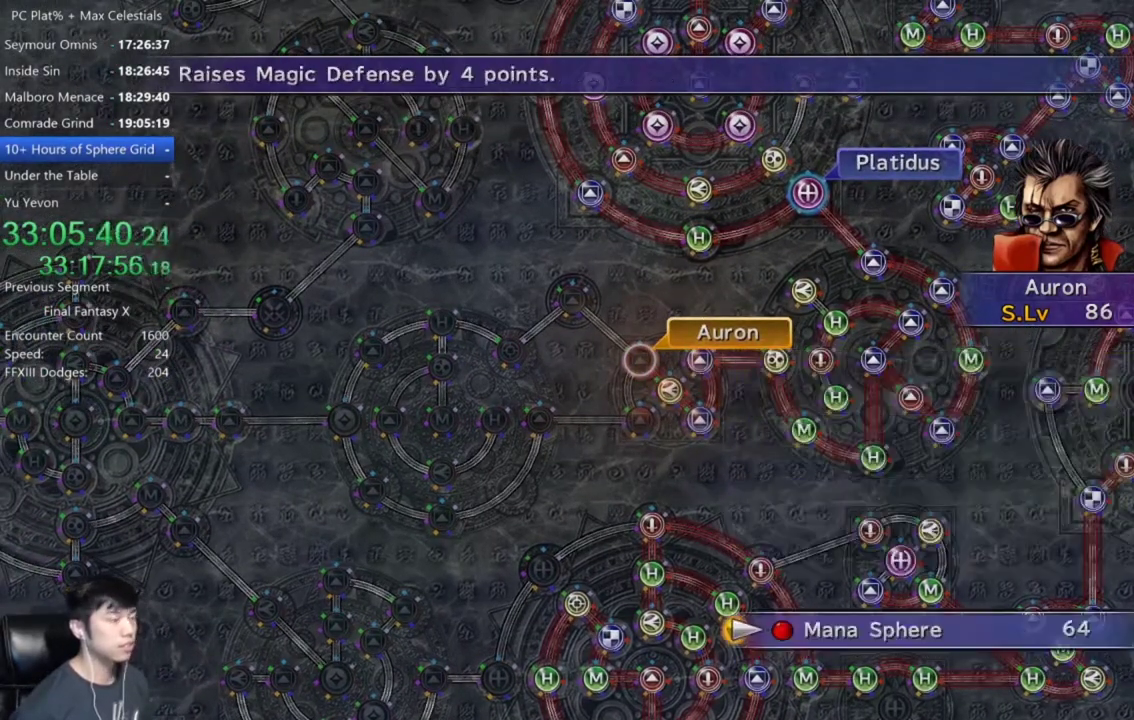
{"buttons": [], "left_stick": "center", "right_stick": "center", "events": [[34, "A", "down"], [100, "A", "up"], [200, "A", "down"], [200, "SELECT", "down"], [267, "A", "up"], [267, "L1", "down"], [301, "SELECT", "up"], [334, "L1", "up"]]}
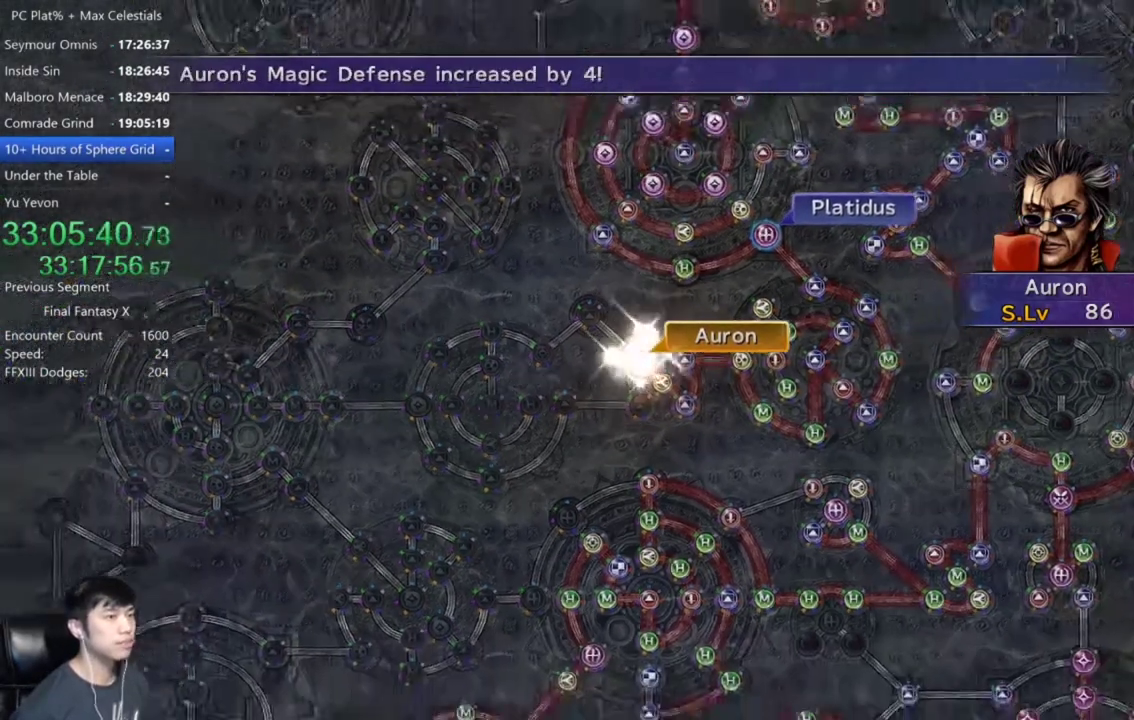
{"buttons": ["A"], "left_stick": "center", "right_stick": "center", "events": [[467, "A", "down"]]}